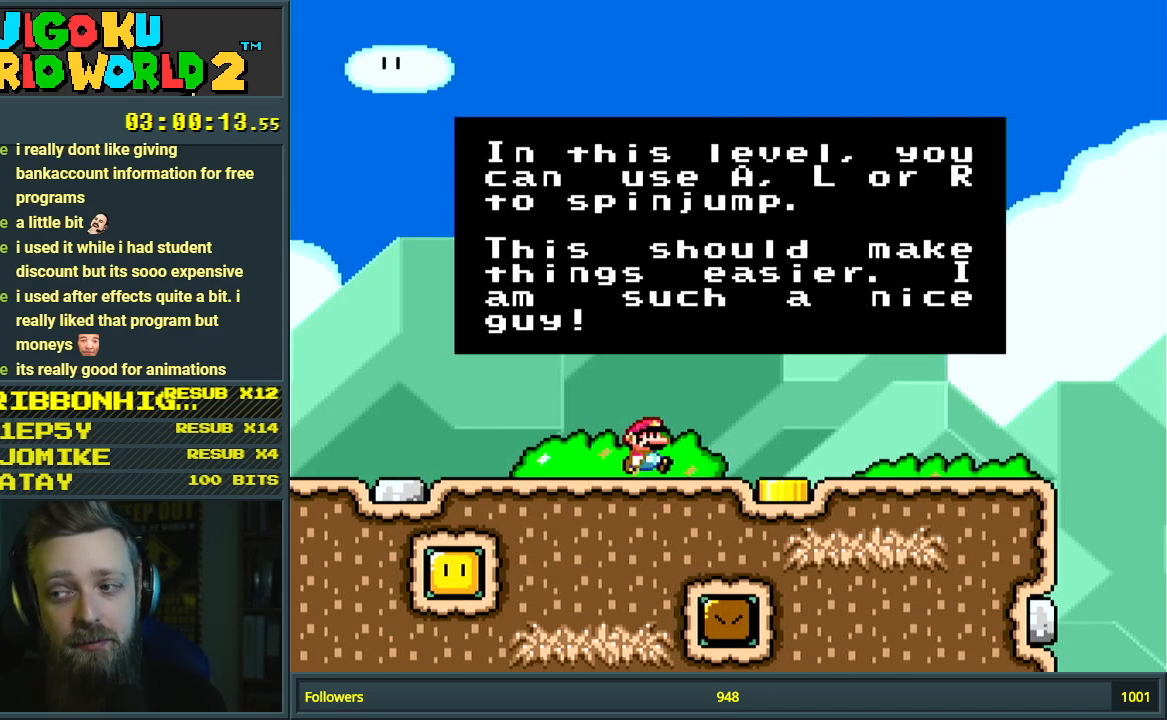
Gameplay with a controller (Nintendo layout); each line is a JSON object with the inputs held at the frame after it. "events" lists button and stick changes between this image and that frame as [ms after this image, input, new state], when the widget could be followed in between. Not read: L3 R3.
{"buttons": ["Y"], "events": [[350, "Y", "down"]]}
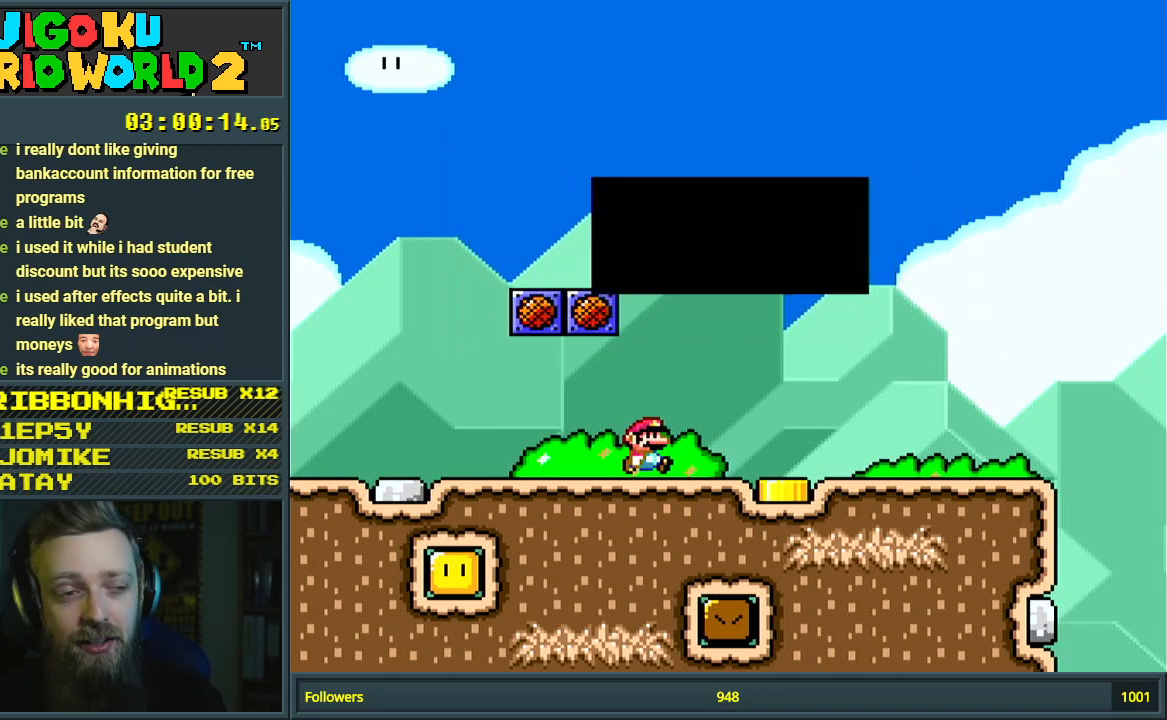
{"buttons": ["Y", "DPAD_LEFT"], "events": [[83, "B", "down"], [83, "Y", "up"], [100, "B", "up"], [317, "Y", "down"], [400, "DPAD_LEFT", "down"]]}
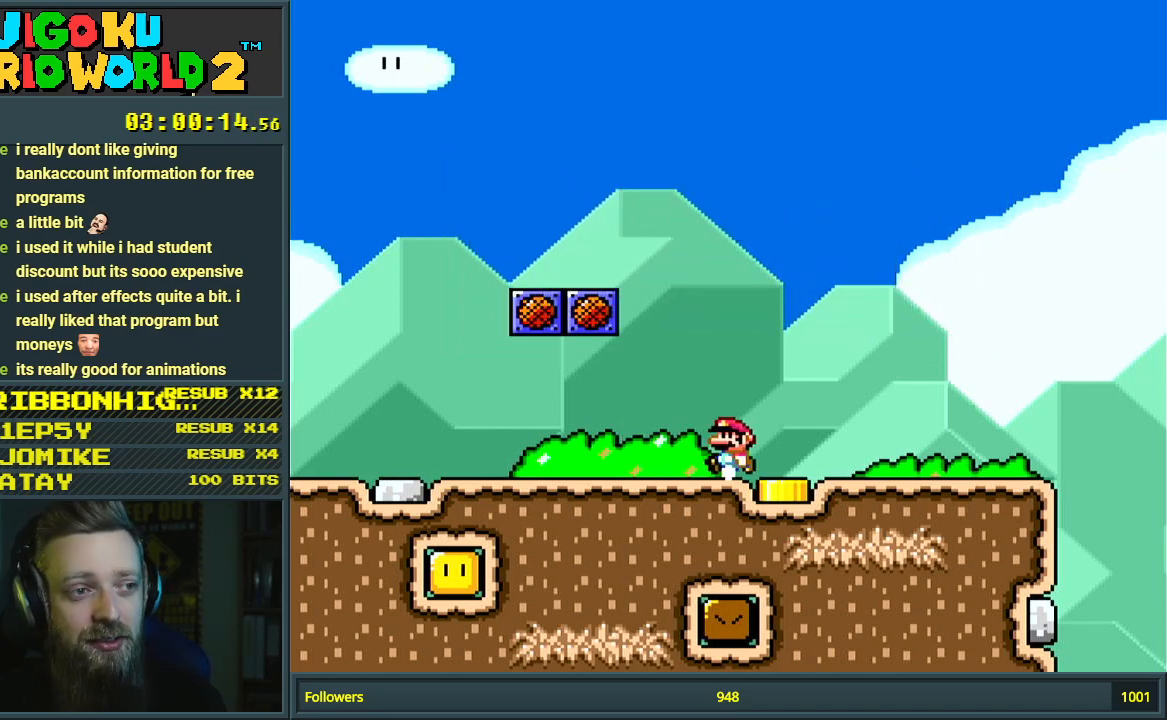
{"buttons": ["B", "Y", "DPAD_RIGHT"], "events": [[350, "B", "down"], [367, "DPAD_LEFT", "up"], [400, "DPAD_RIGHT", "down"], [417, "DPAD_UP", "down"], [450, "DPAD_UP", "up"]]}
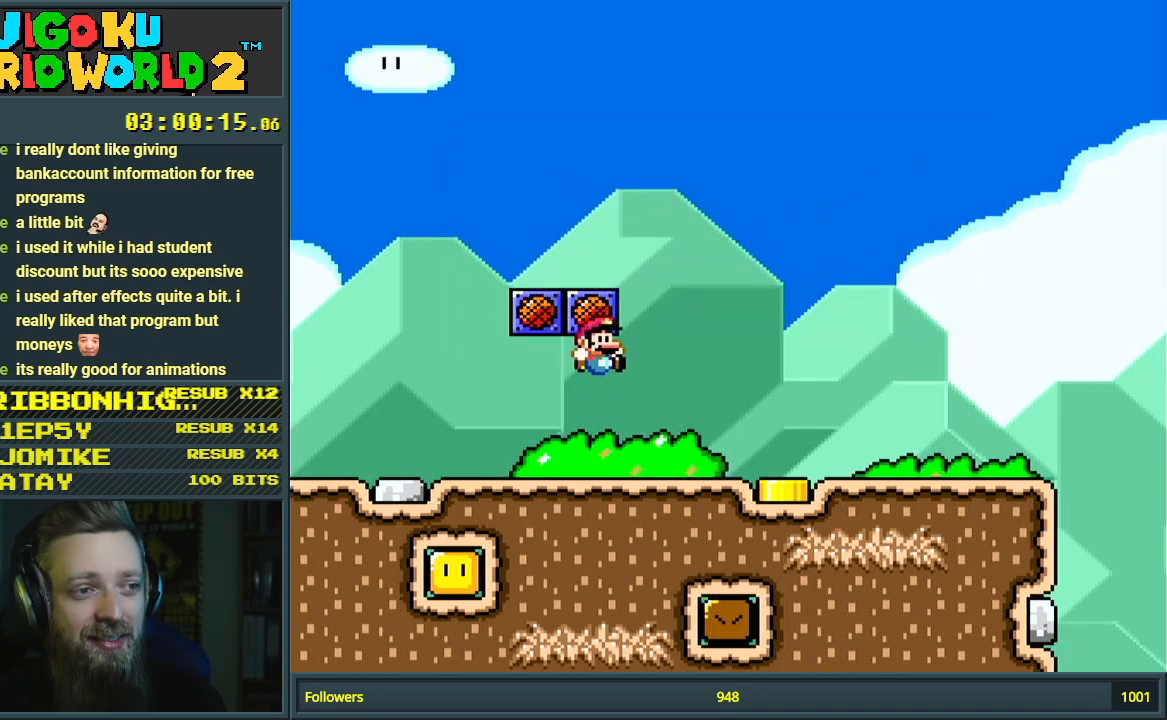
{"buttons": [], "events": [[83, "B", "up"], [83, "DPAD_RIGHT", "up"], [167, "Y", "up"]]}
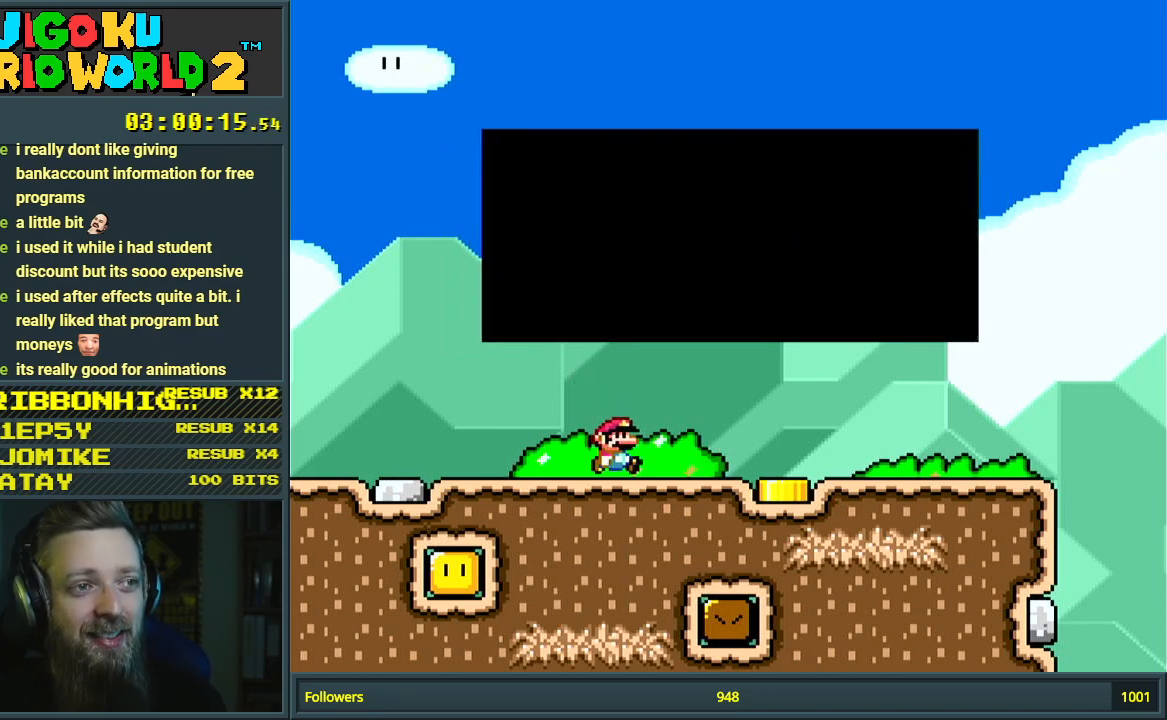
{"buttons": [], "events": []}
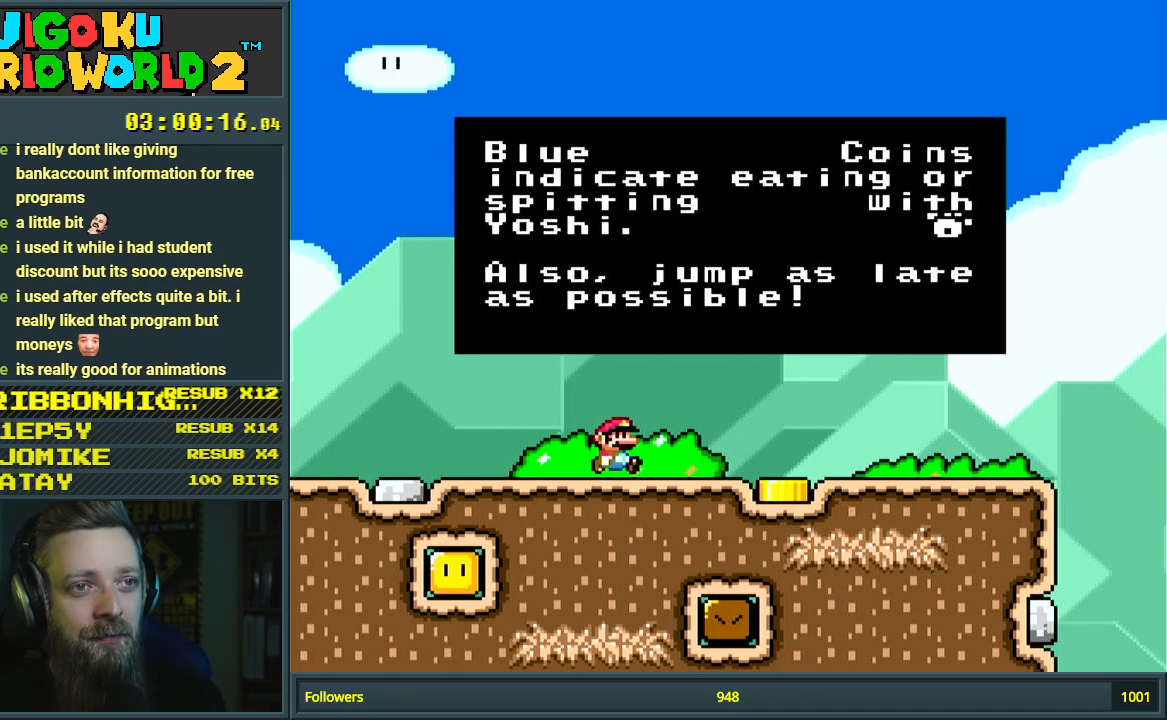
{"buttons": [], "events": []}
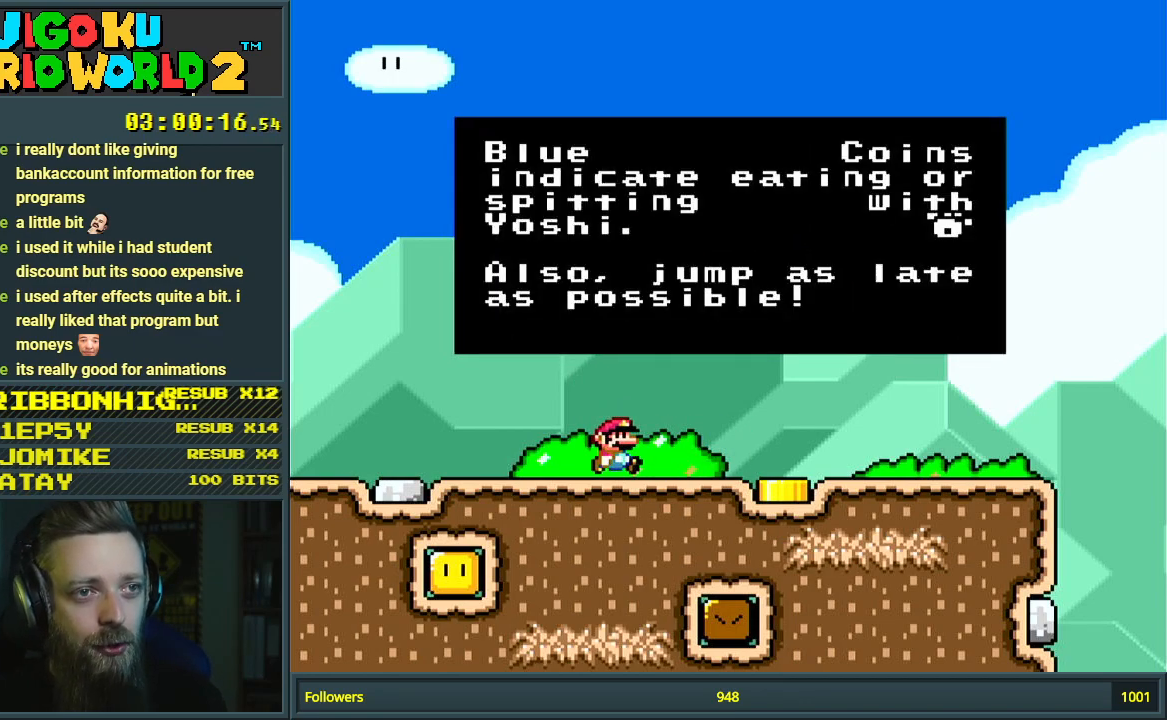
{"buttons": [], "events": []}
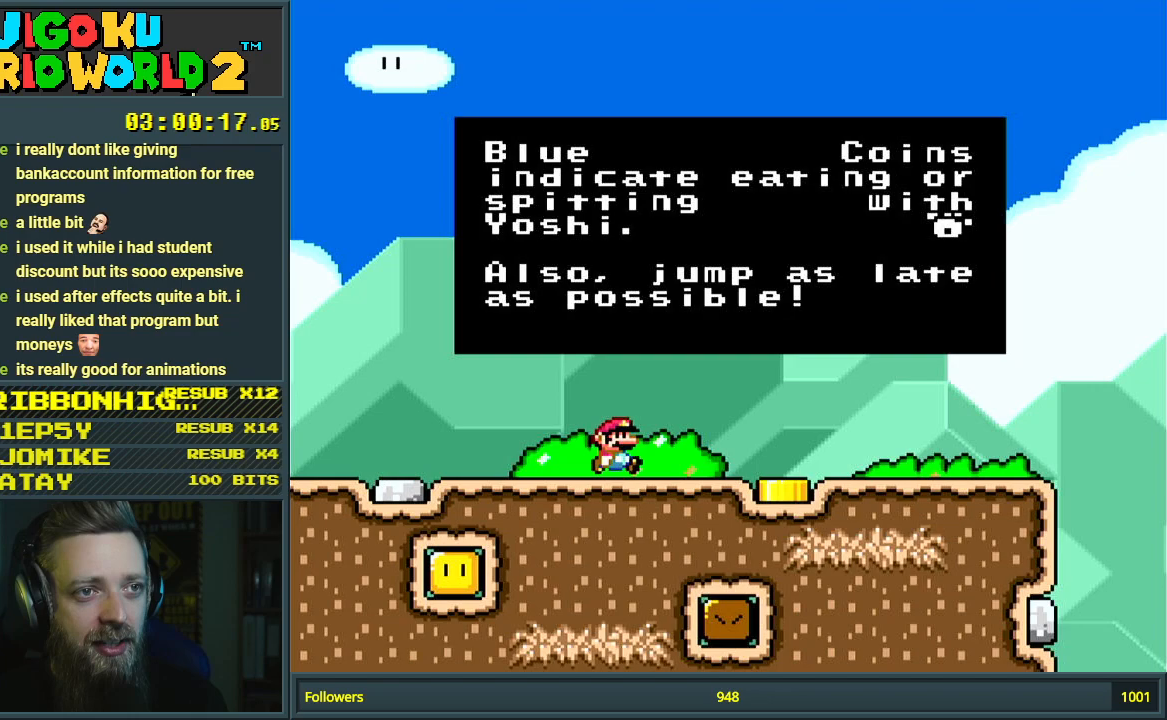
{"buttons": [], "events": []}
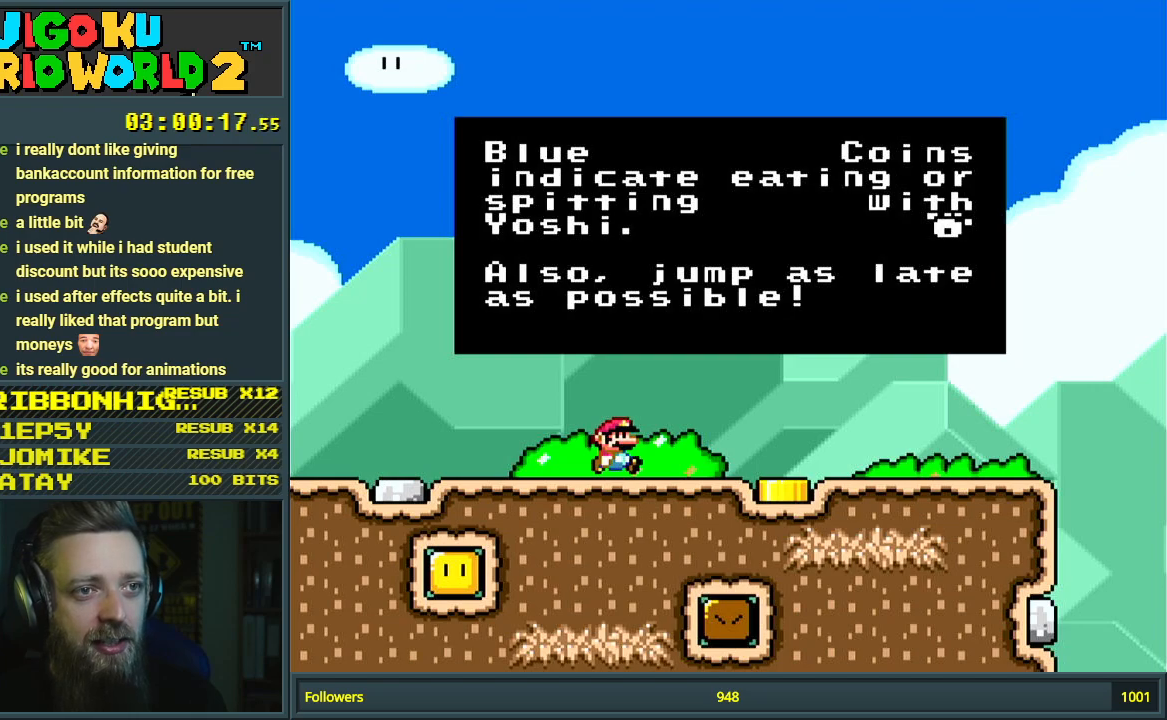
{"buttons": [], "events": []}
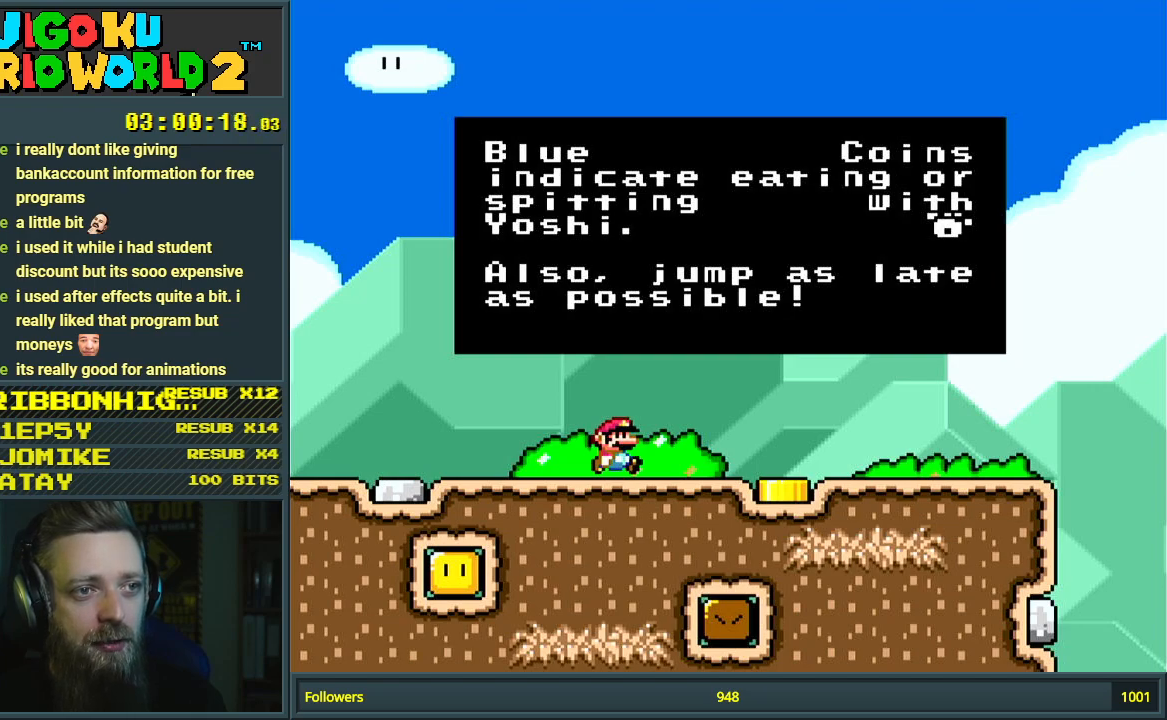
{"buttons": [], "events": []}
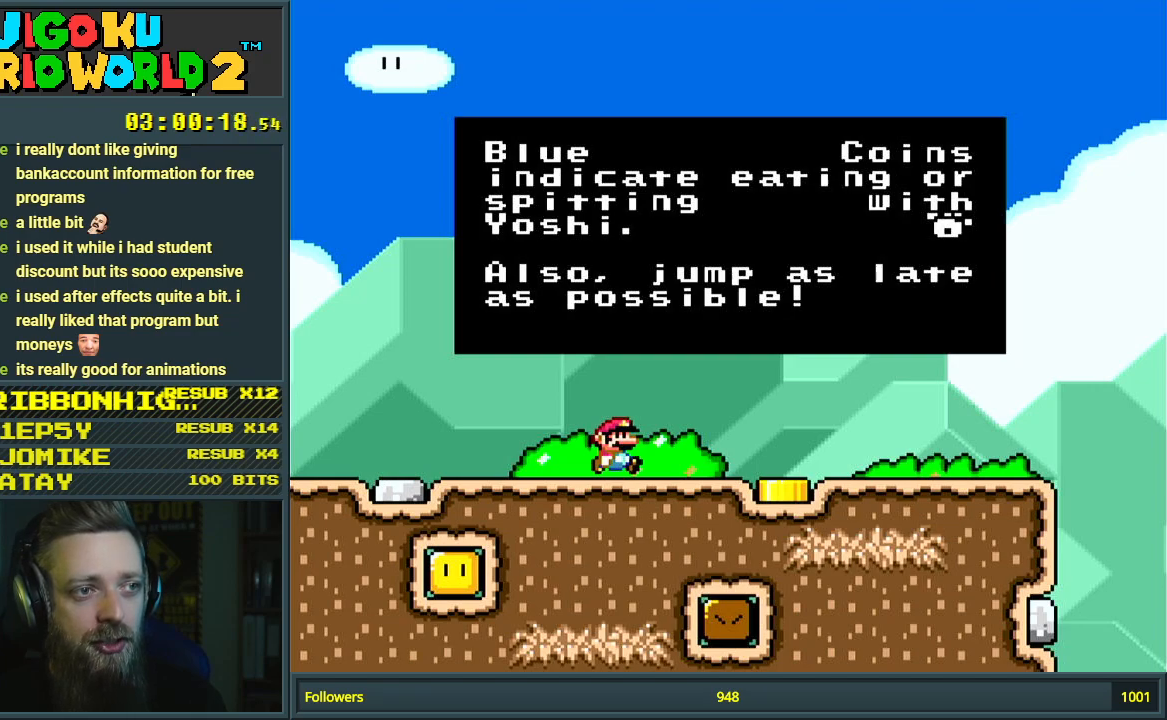
{"buttons": [], "events": []}
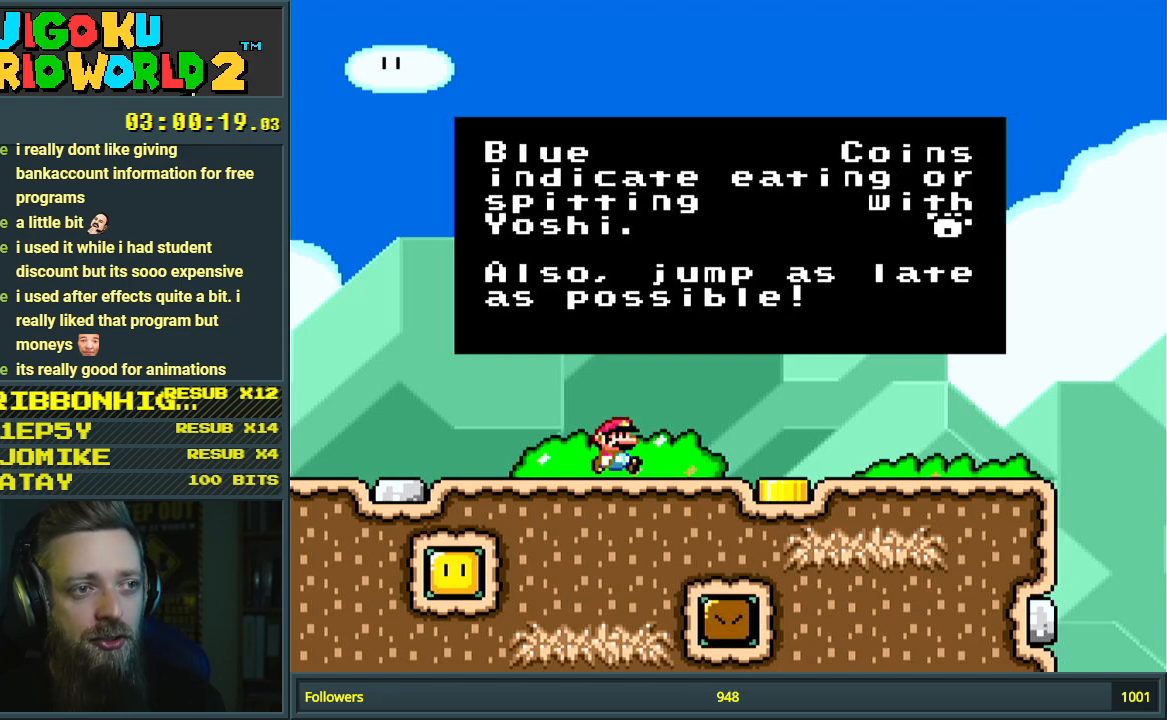
{"buttons": [], "events": [[200, "A", "down"], [300, "A", "up"]]}
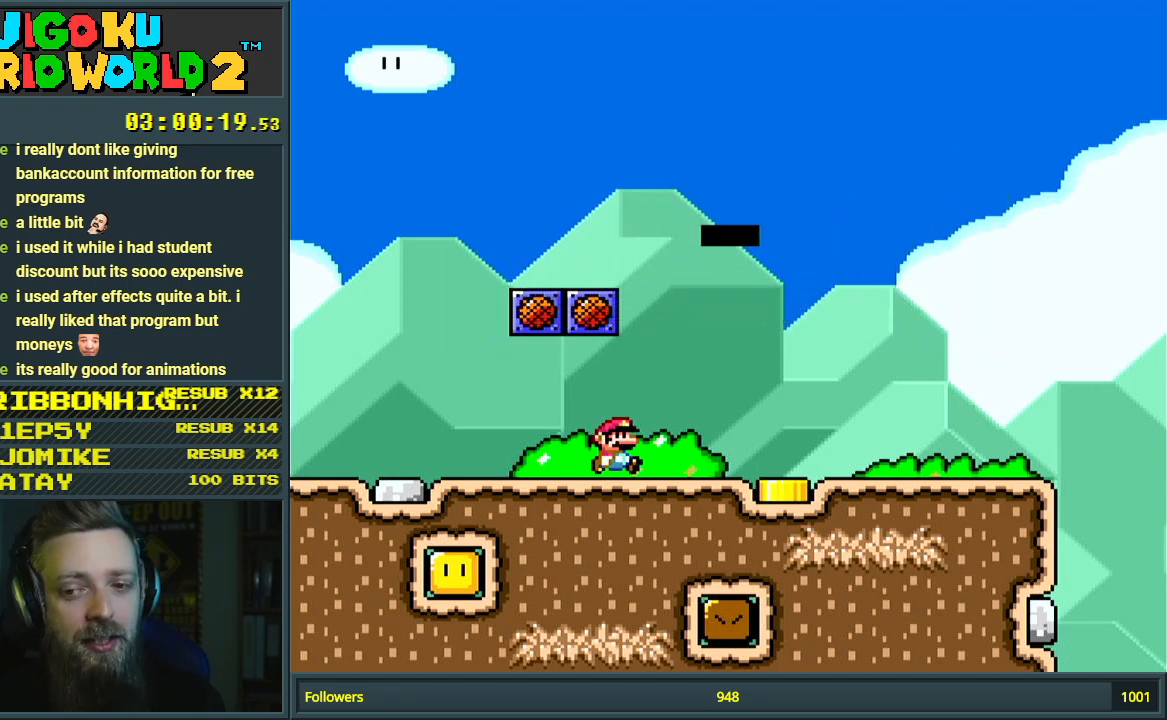
{"buttons": ["Y"], "events": [[133, "Y", "down"]]}
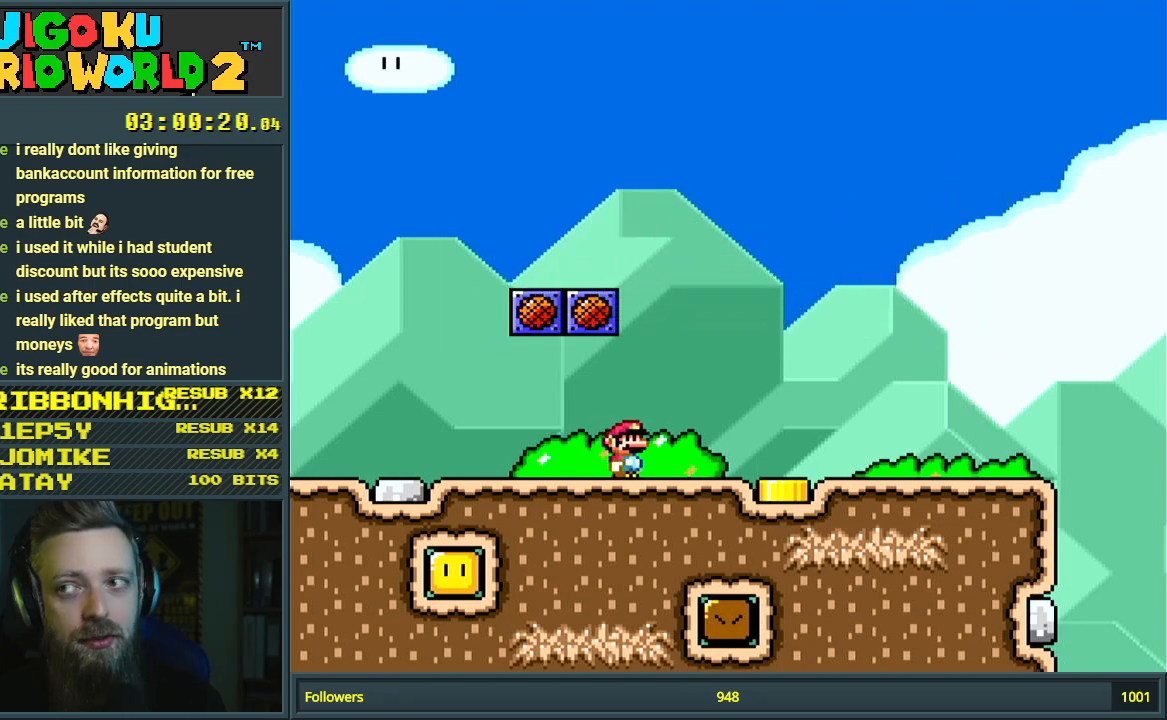
{"buttons": ["Y", "L1"], "events": [[50, "L1", "down"], [183, "L1", "up"], [283, "L1", "down"], [400, "L1", "up"], [483, "L1", "down"]]}
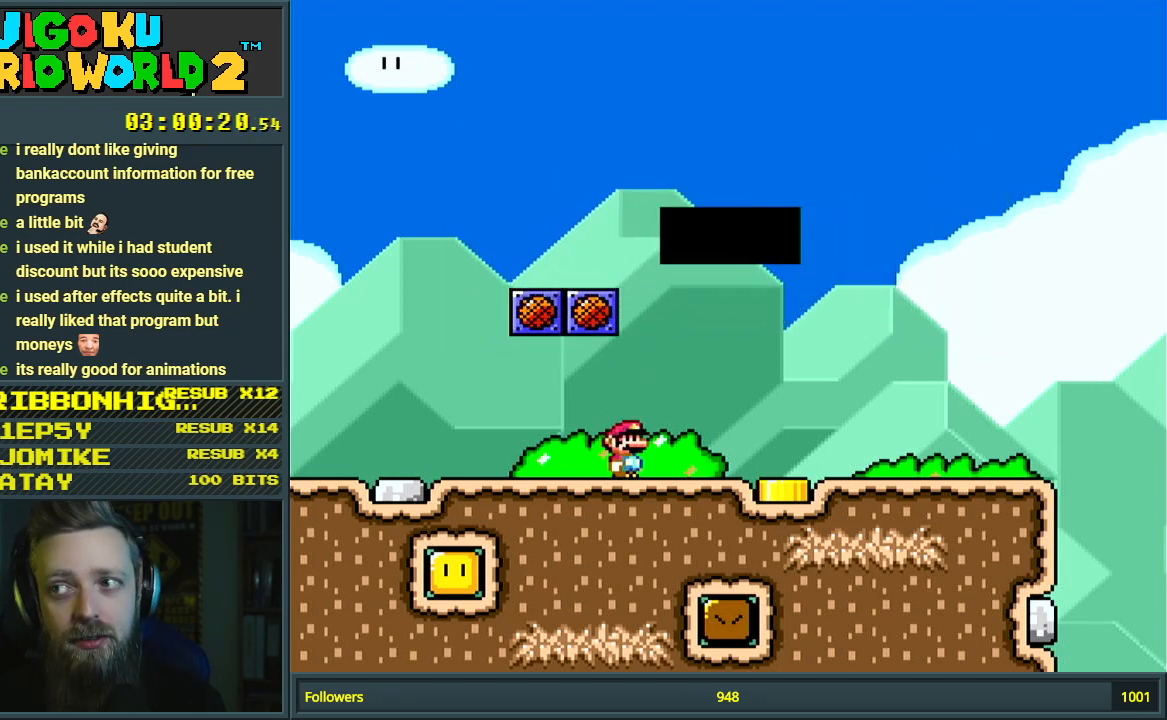
{"buttons": [], "events": [[83, "L1", "up"], [150, "L1", "down"], [267, "L1", "up"], [450, "Y", "up"]]}
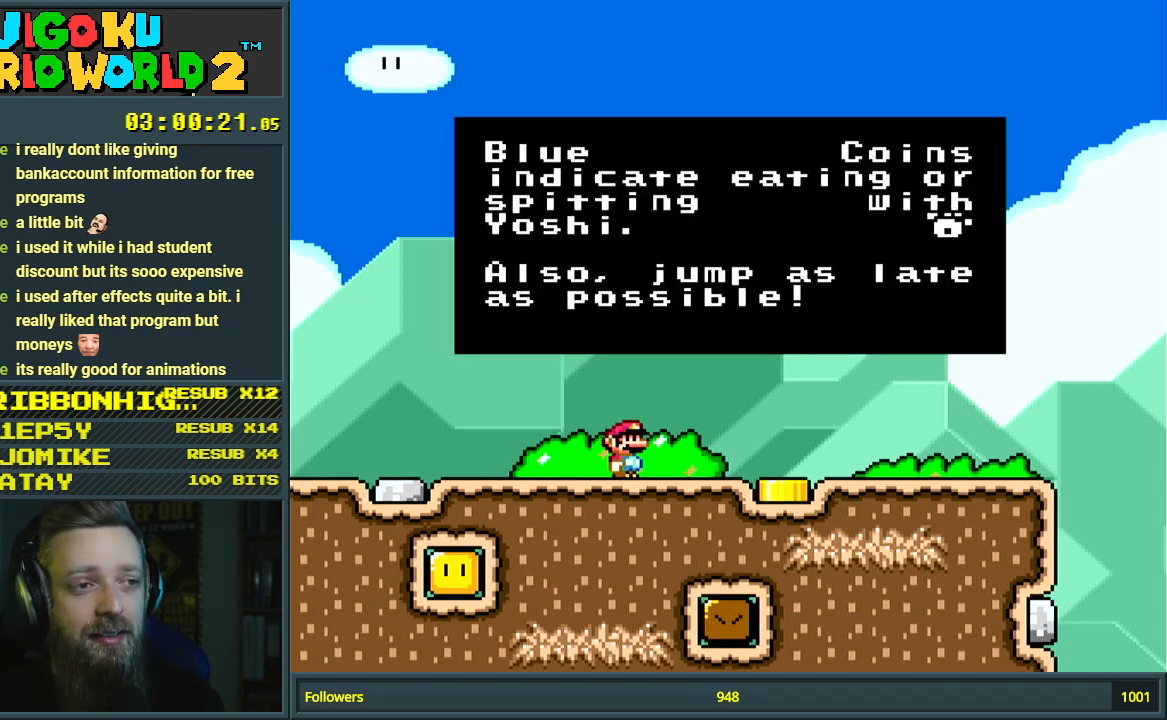
{"buttons": ["Y", "DPAD_LEFT"], "events": [[117, "A", "down"], [250, "A", "up"], [433, "Y", "down"], [483, "DPAD_LEFT", "down"]]}
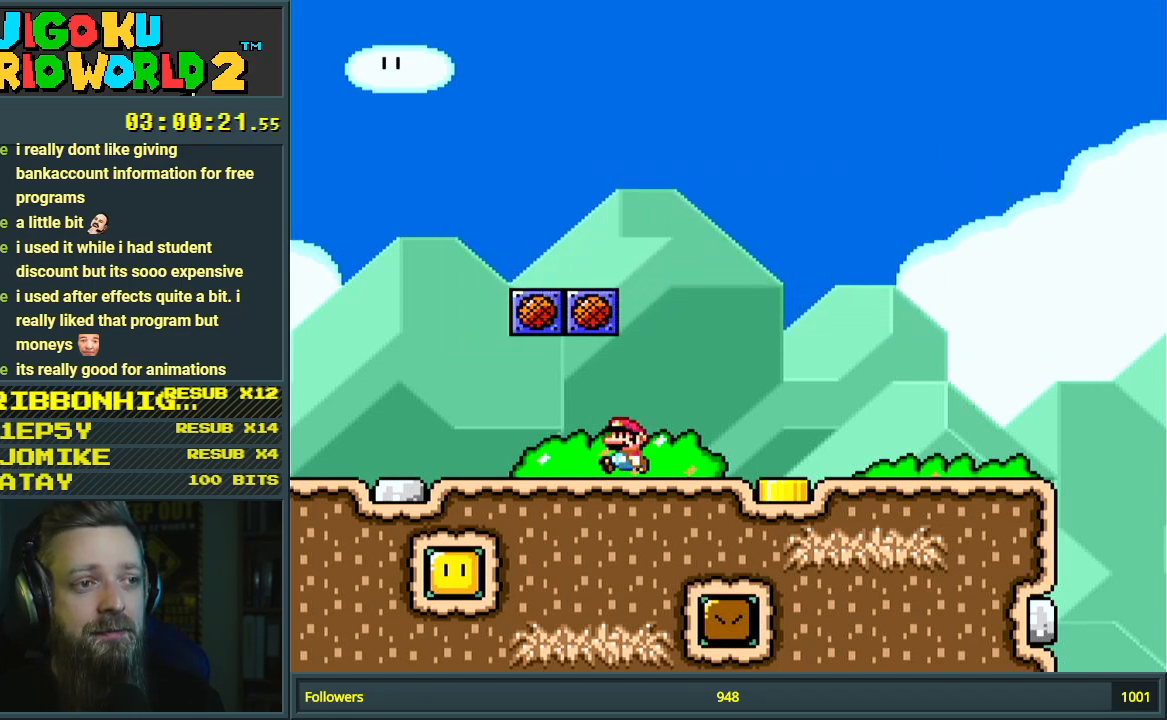
{"buttons": ["Y", "L1", "DPAD_UP"], "events": [[33, "DPAD_LEFT", "up"], [100, "DPAD_RIGHT", "down"], [400, "DPAD_UP", "down"], [400, "L1", "down"], [433, "DPAD_RIGHT", "up"]]}
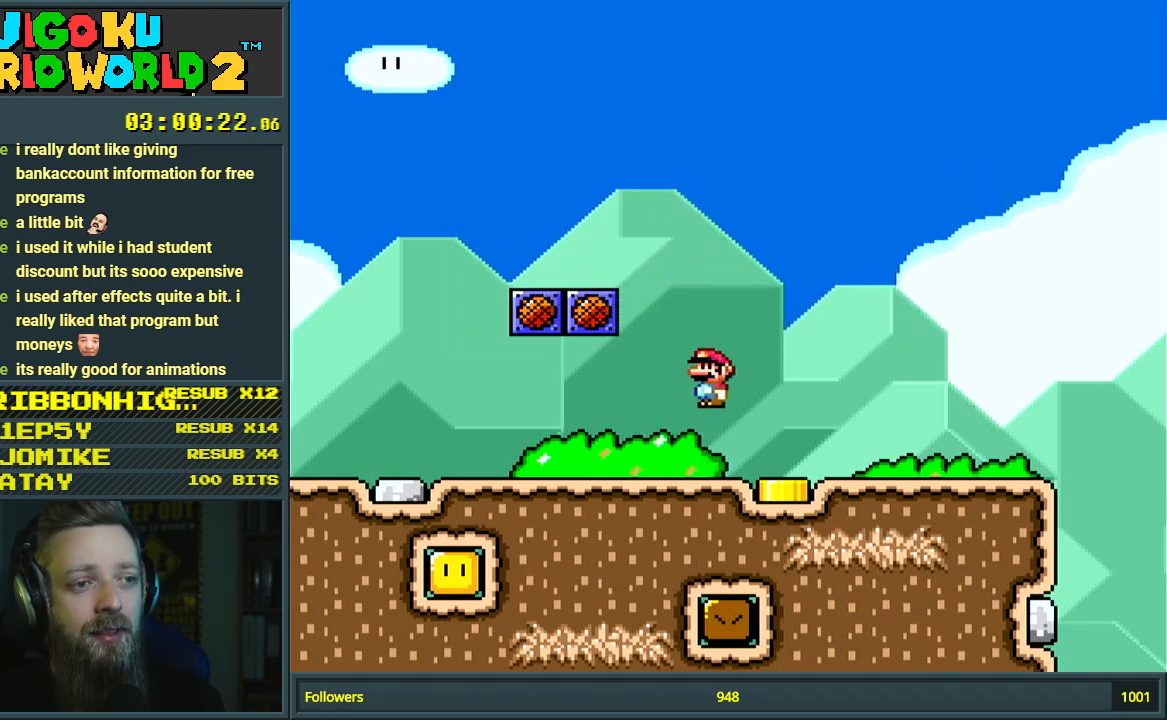
{"buttons": [], "events": [[17, "DPAD_UP", "up"], [33, "L1", "up"], [183, "DPAD_LEFT", "down"], [300, "Y", "up"], [317, "DPAD_LEFT", "up"]]}
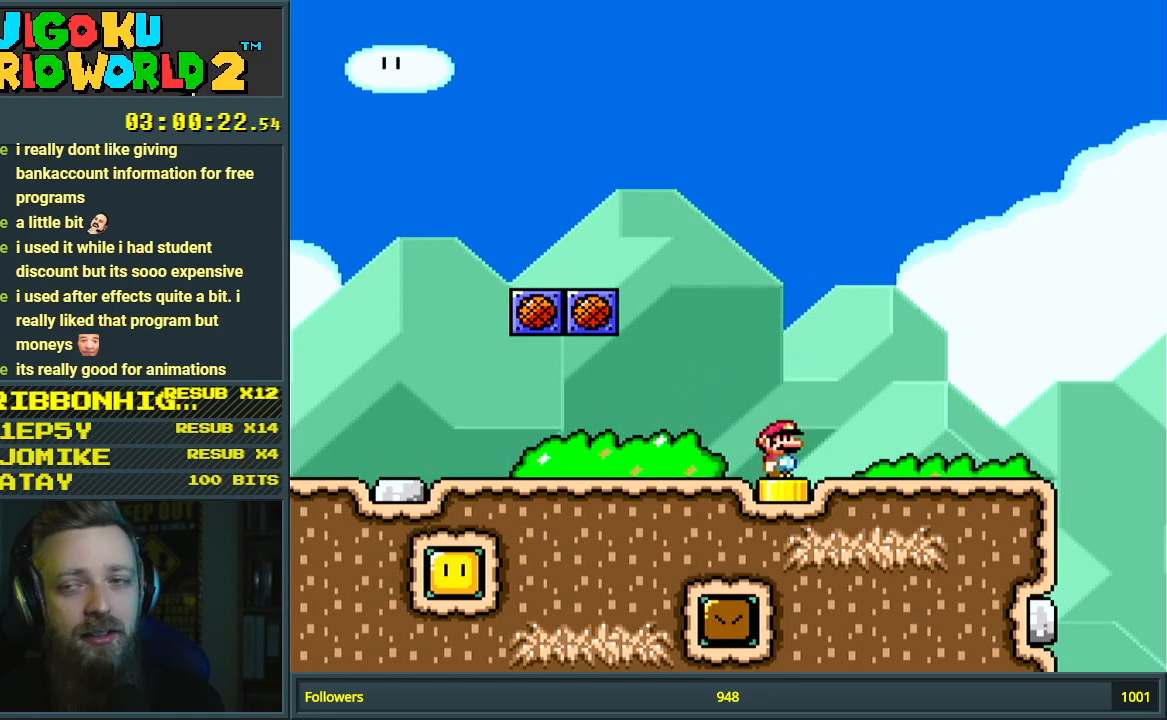
{"buttons": [], "events": []}
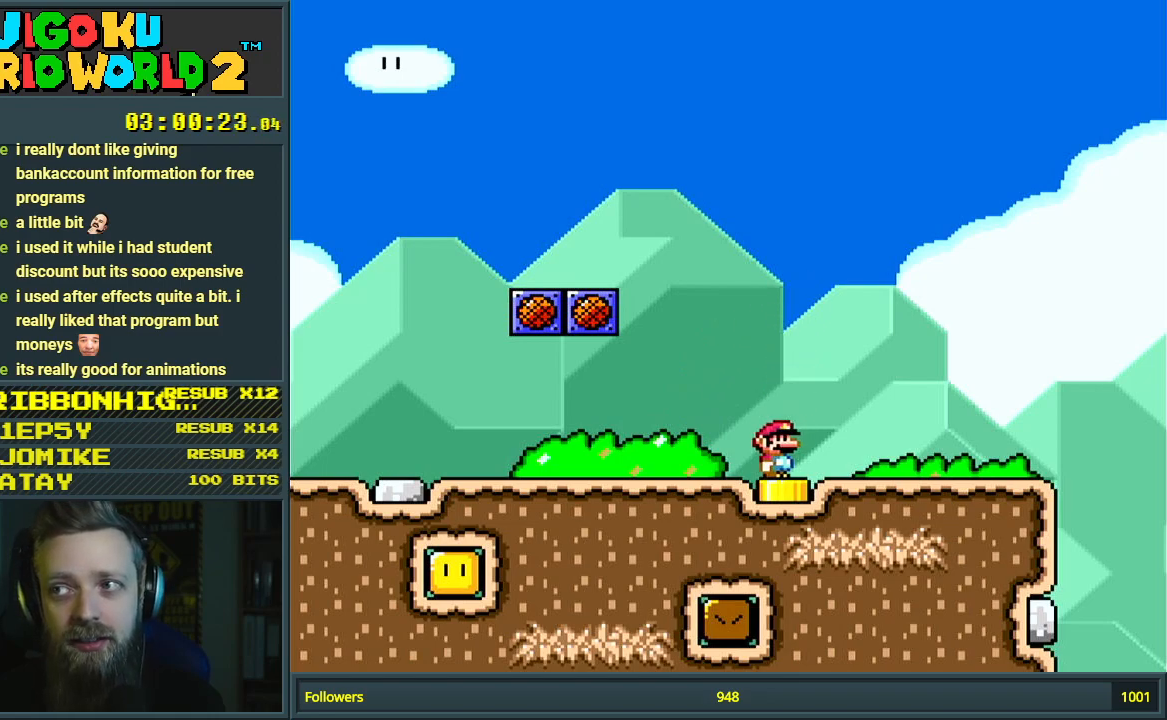
{"buttons": [], "events": [[133, "R1", "down"], [433, "R1", "up"]]}
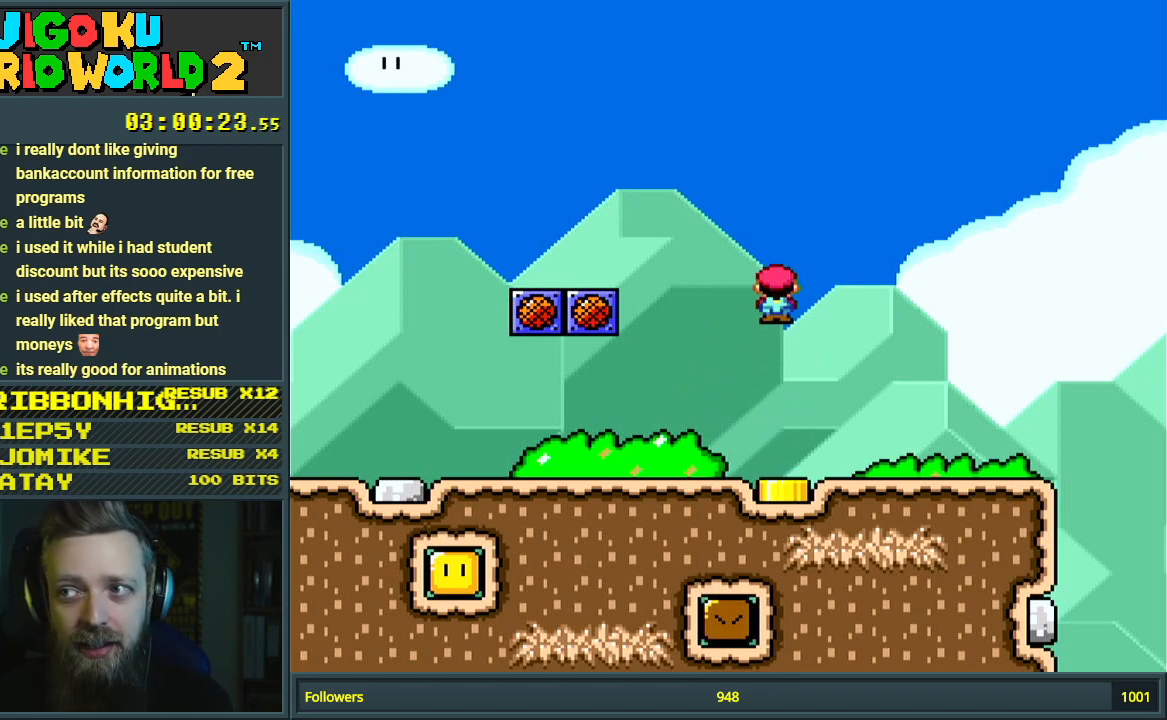
{"buttons": ["L1"], "events": [[450, "L1", "down"]]}
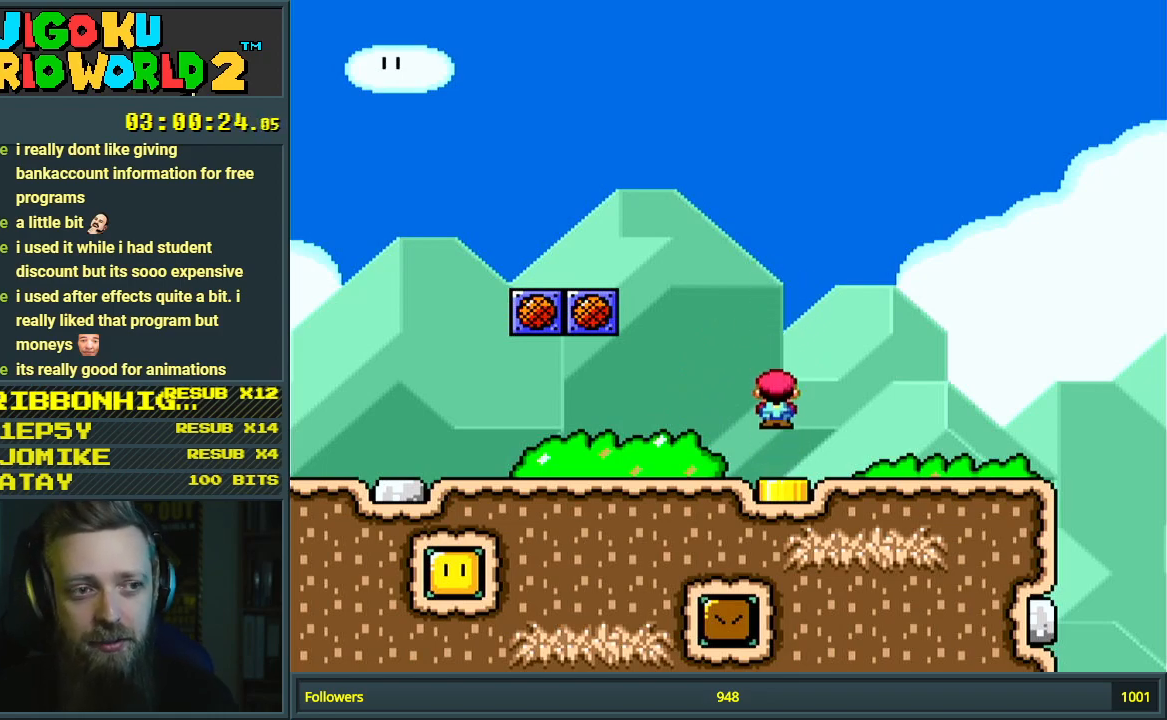
{"buttons": [], "events": [[217, "L1", "up"]]}
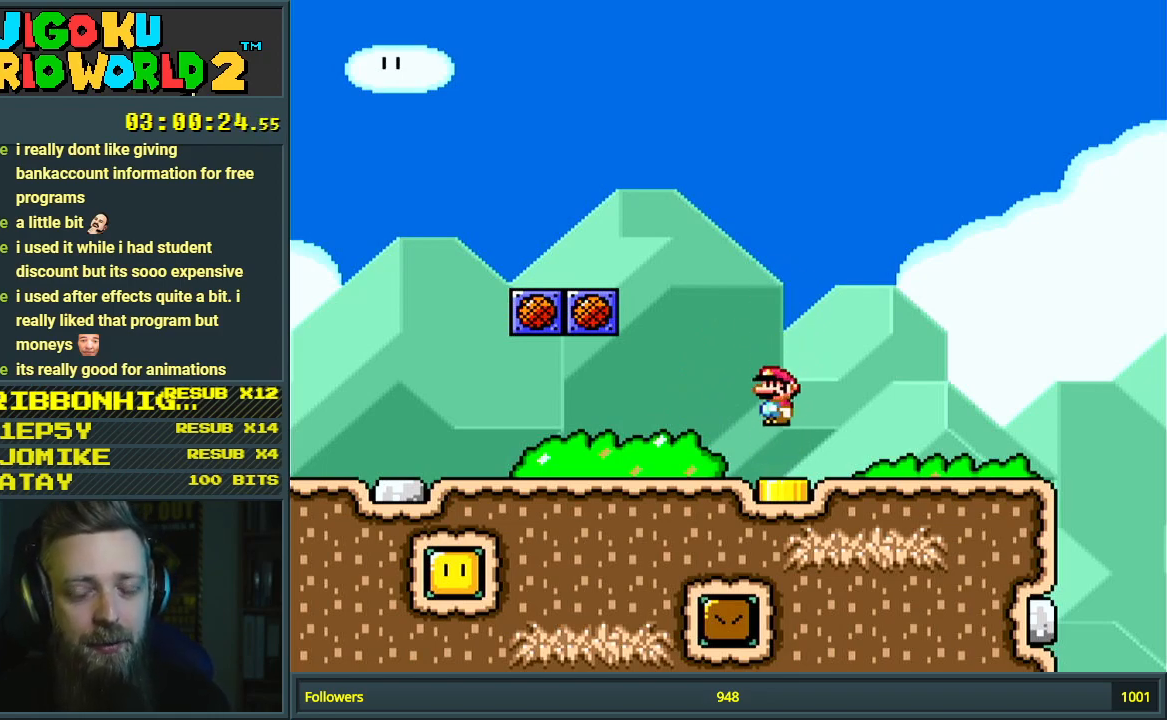
{"buttons": [], "events": [[233, "R1", "down"], [467, "R1", "up"]]}
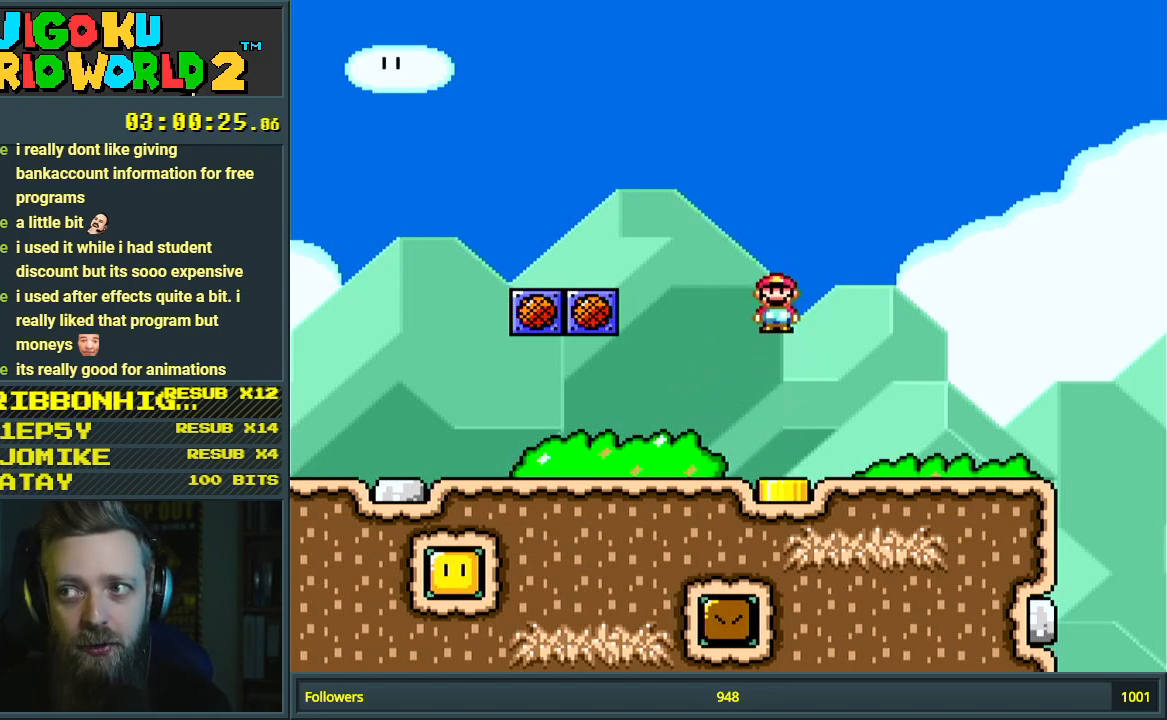
{"buttons": ["L1"], "events": [[383, "L1", "down"]]}
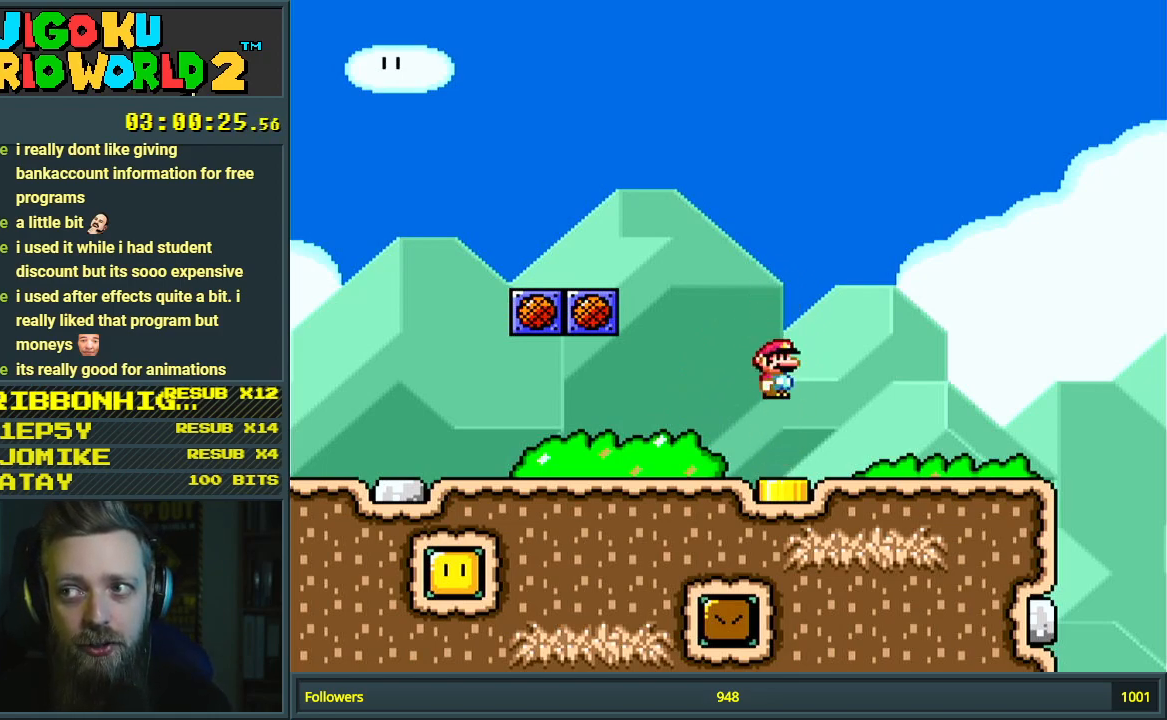
{"buttons": [], "events": [[217, "L1", "up"]]}
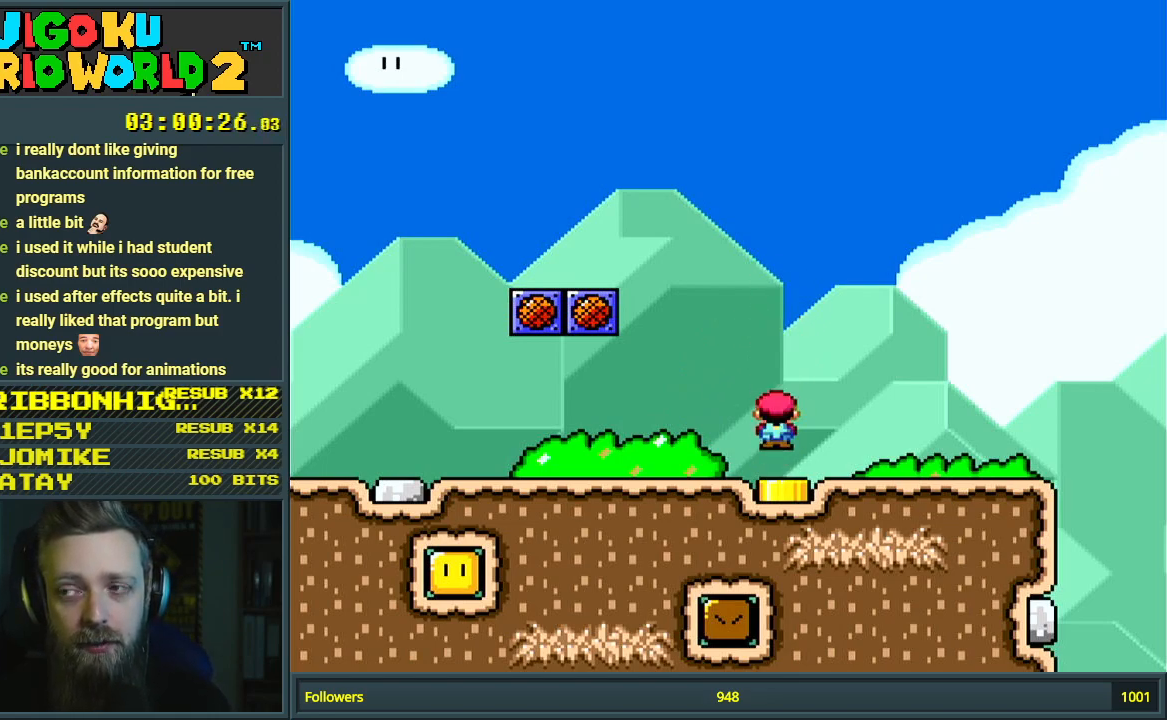
{"buttons": [], "events": []}
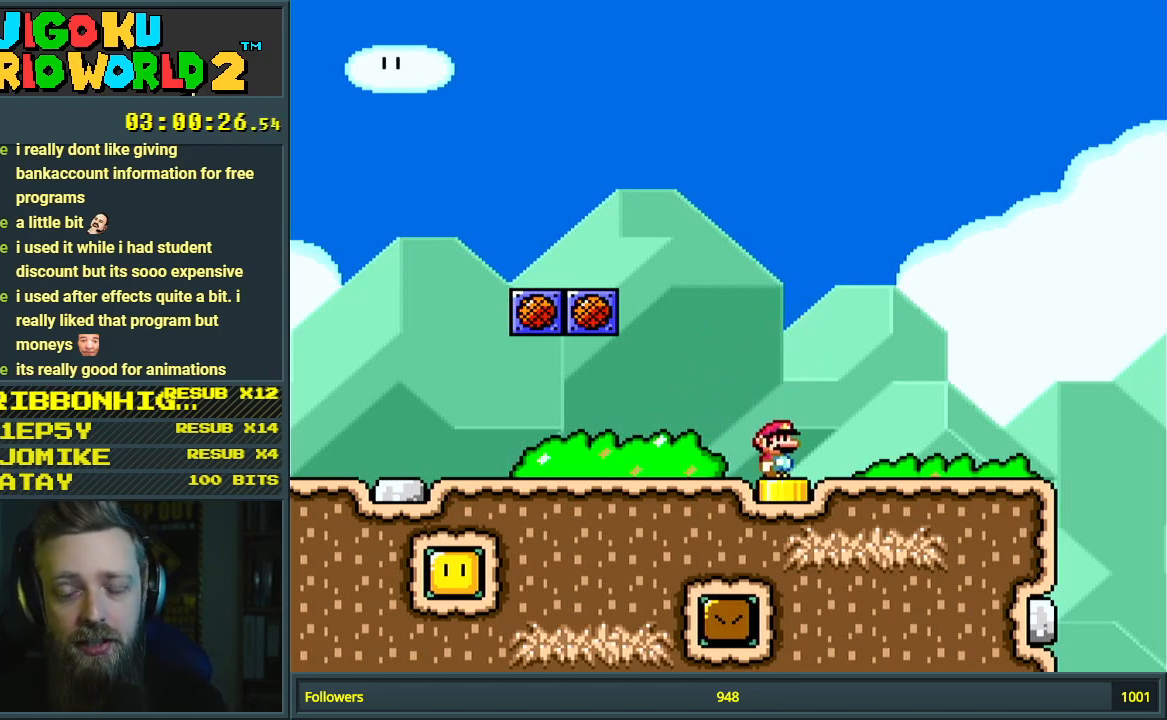
{"buttons": [], "events": []}